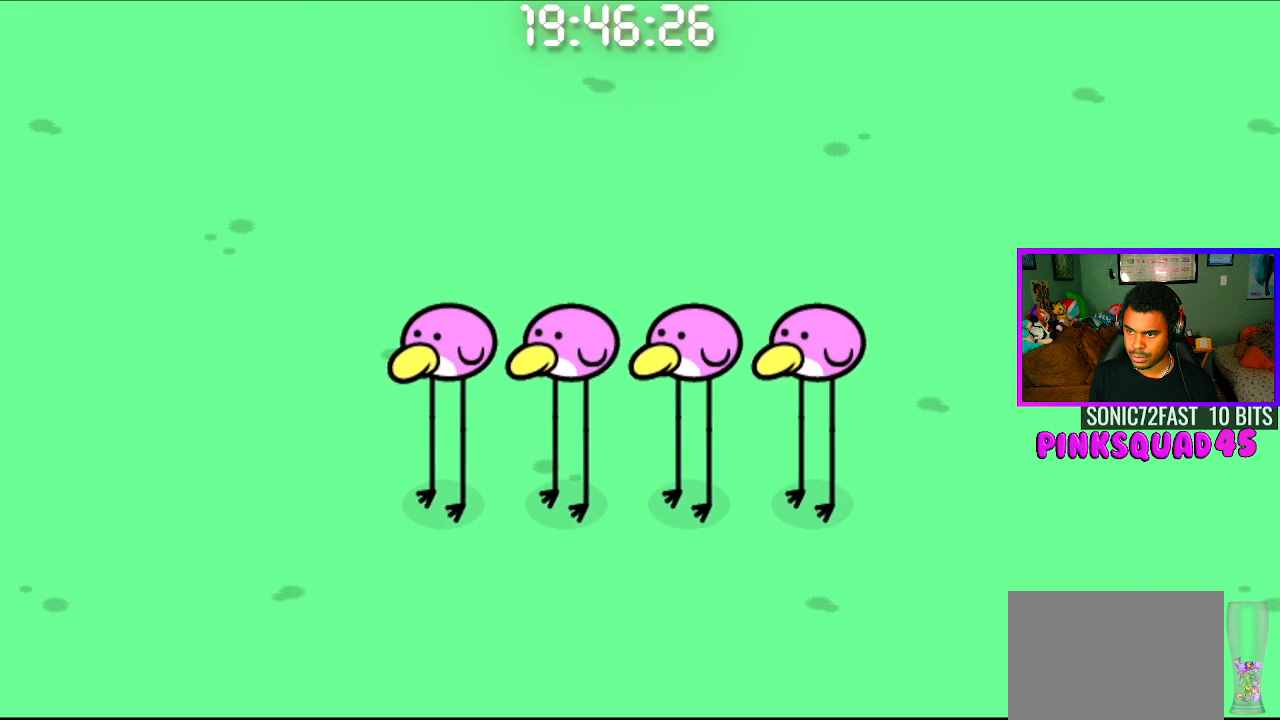
Gameplay with a controller (PlayStation layout); each line is a JSON object with the inputs held at the frame after it (dt_ms = milliseconds from this image to that frame). "events" lists button and stick changes between this image and that frame as [ms after this image, input, new state], when the widget could be followed in between. Not read: R1.
{"dt_ms": 500, "buttons": [], "left_stick": "center", "right_stick": "center"}
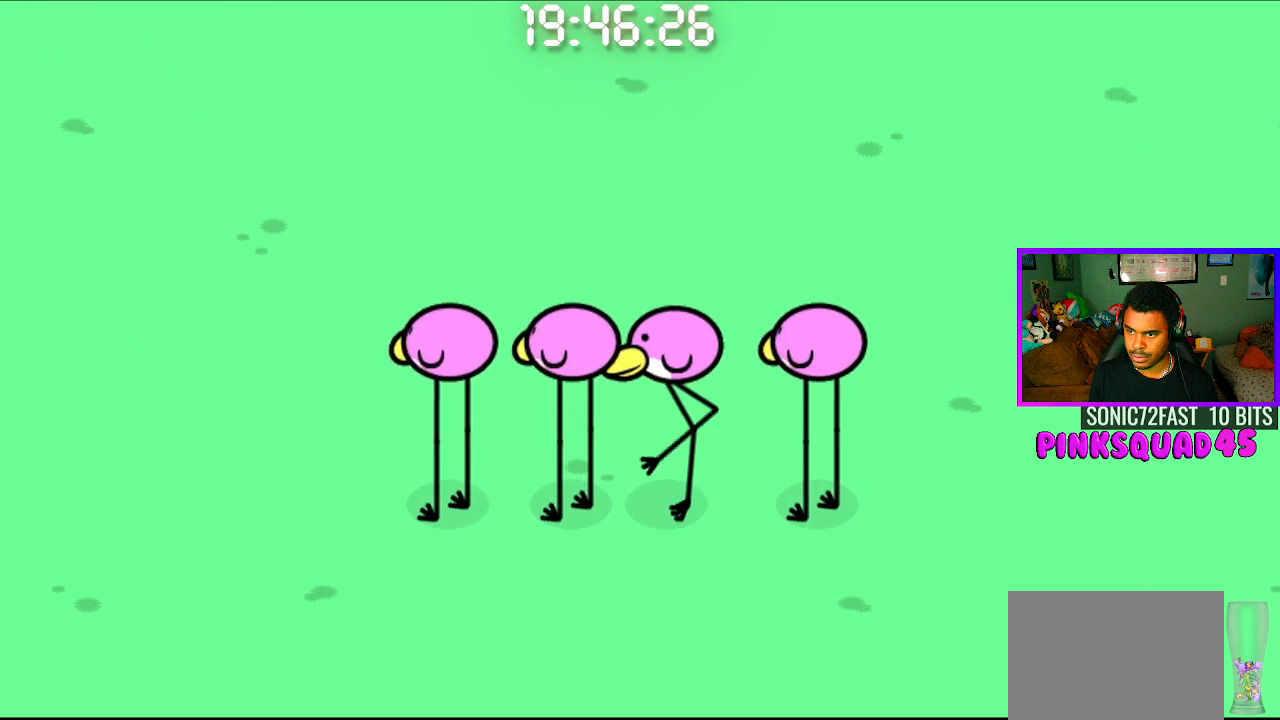
{"dt_ms": 500, "buttons": [], "left_stick": "center", "right_stick": "center", "events": [[267, "CROSS", "down"], [450, "CROSS", "up"]]}
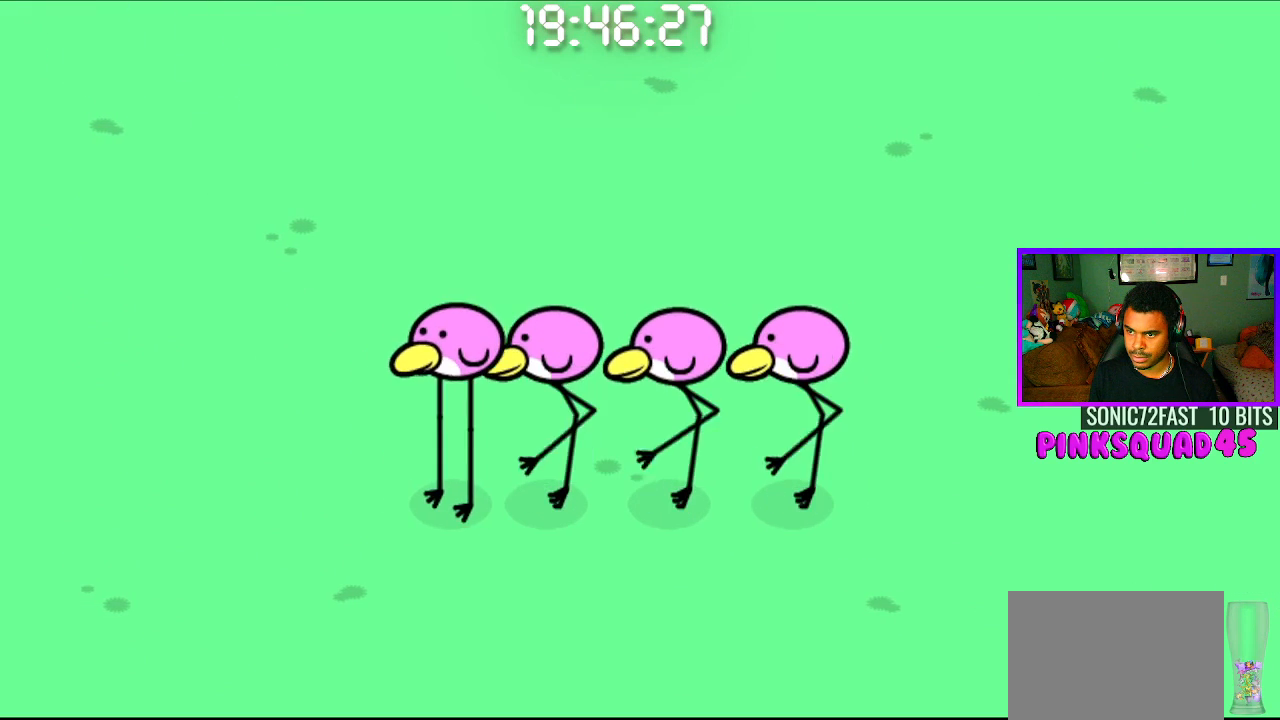
{"dt_ms": 500, "buttons": [], "left_stick": "center", "right_stick": "center", "events": [[200, "CROSS", "down"], [367, "CROSS", "up"]]}
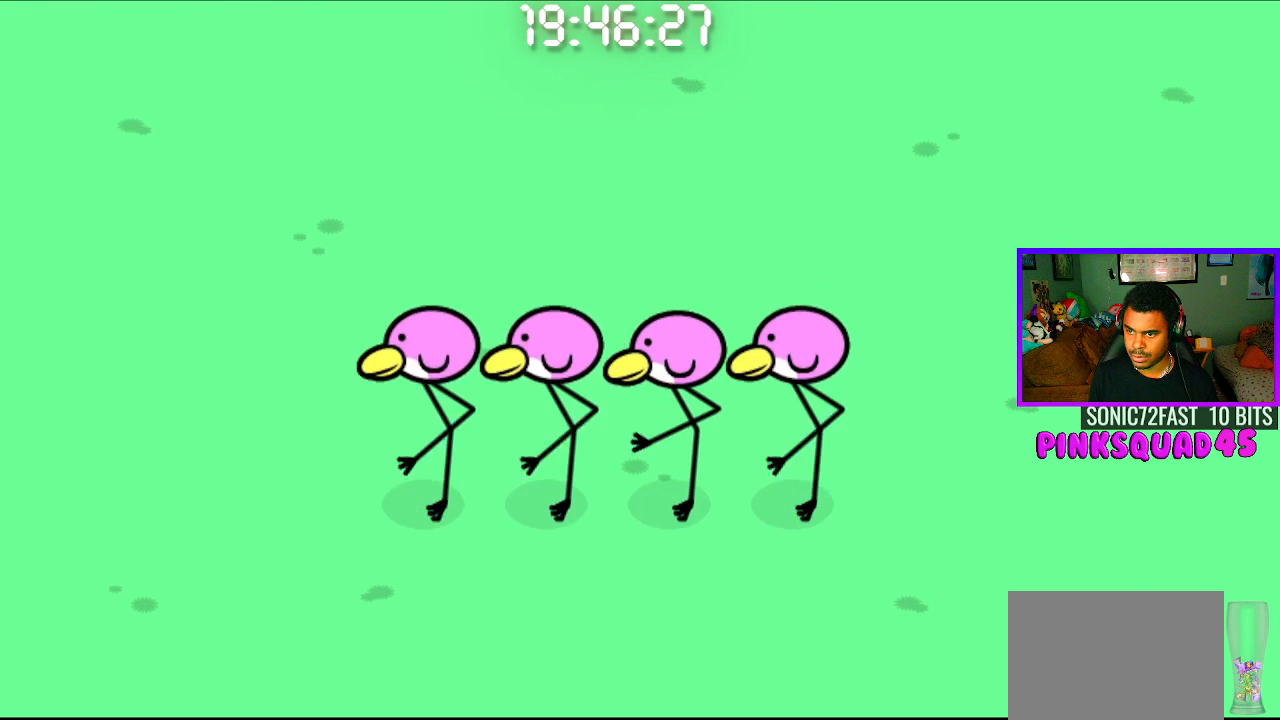
{"dt_ms": 500, "buttons": [], "left_stick": "center", "right_stick": "center", "events": [[167, "CROSS", "down"], [350, "CROSS", "up"]]}
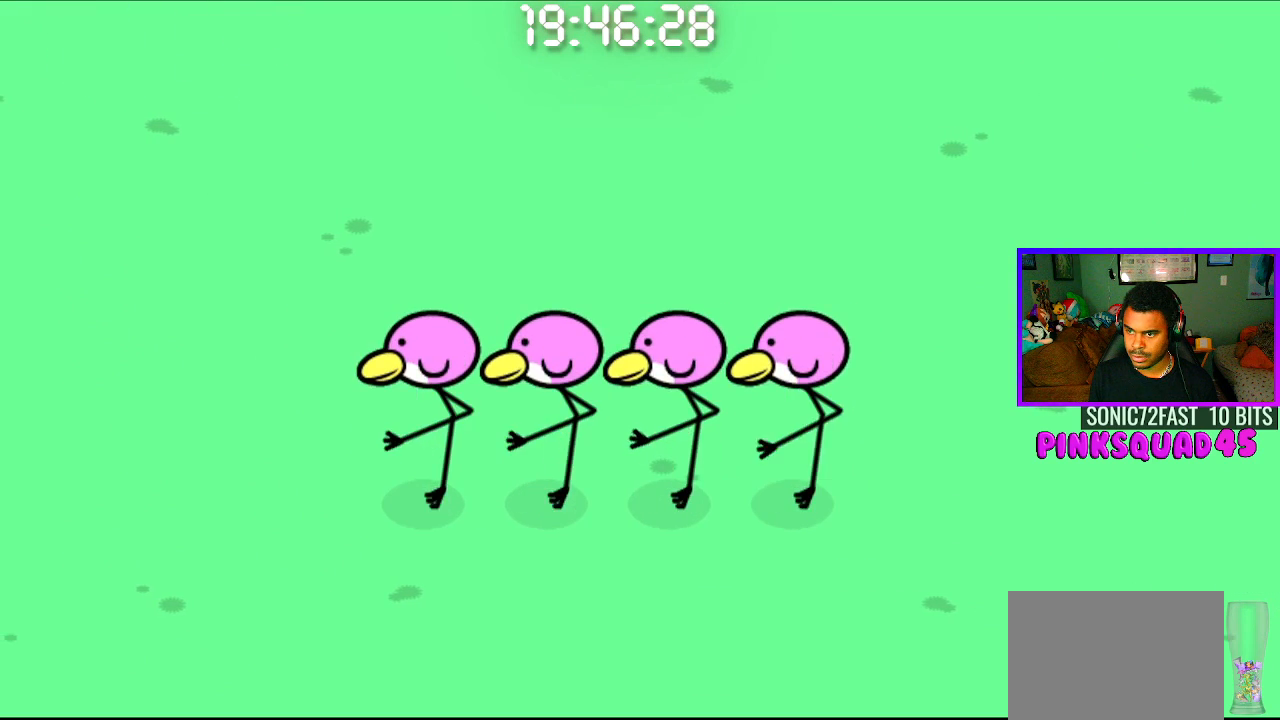
{"dt_ms": 500, "buttons": [], "left_stick": "center", "right_stick": "center", "events": [[133, "CROSS", "down"], [350, "CROSS", "up"]]}
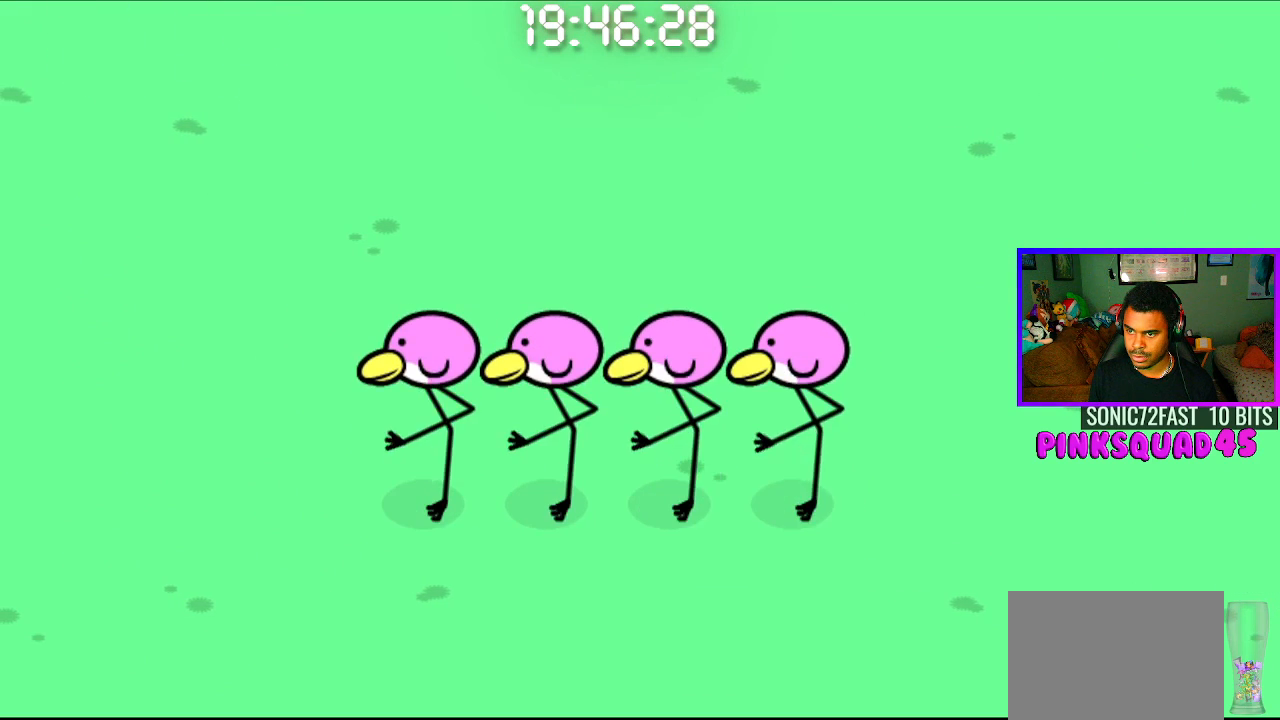
{"dt_ms": 500, "buttons": [], "left_stick": "center", "right_stick": "center", "events": [[100, "CROSS", "down"], [283, "CROSS", "up"]]}
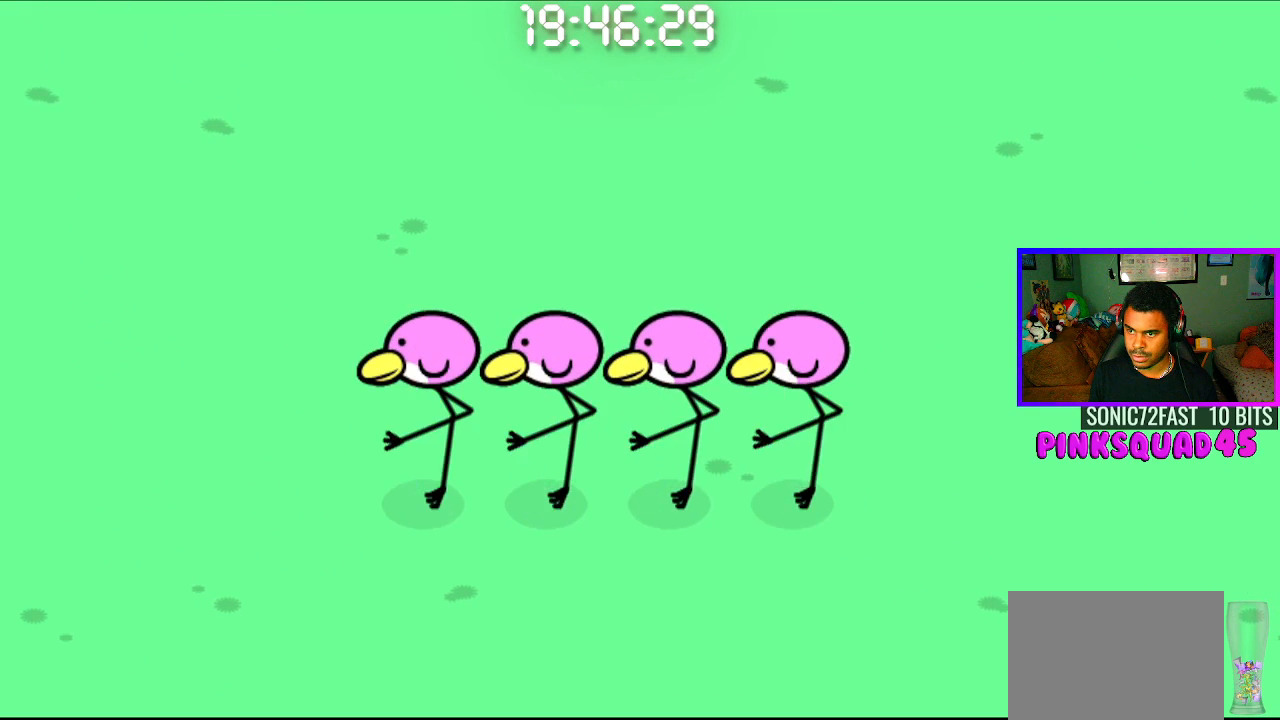
{"dt_ms": 500, "buttons": [], "left_stick": "center", "right_stick": "center", "events": [[50, "CROSS", "down"], [267, "CROSS", "up"]]}
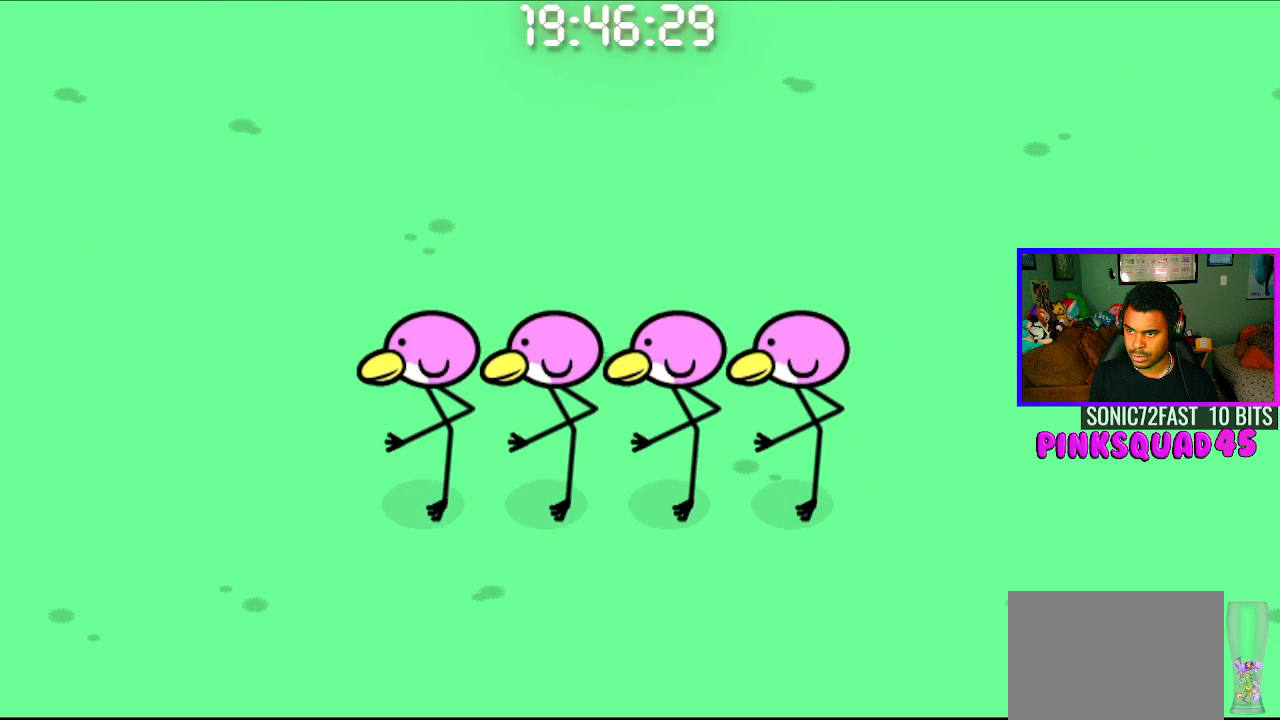
{"dt_ms": 1000, "buttons": ["CROSS", "CIRCLE", "L1"], "left_stick": "center", "right_stick": "center"}
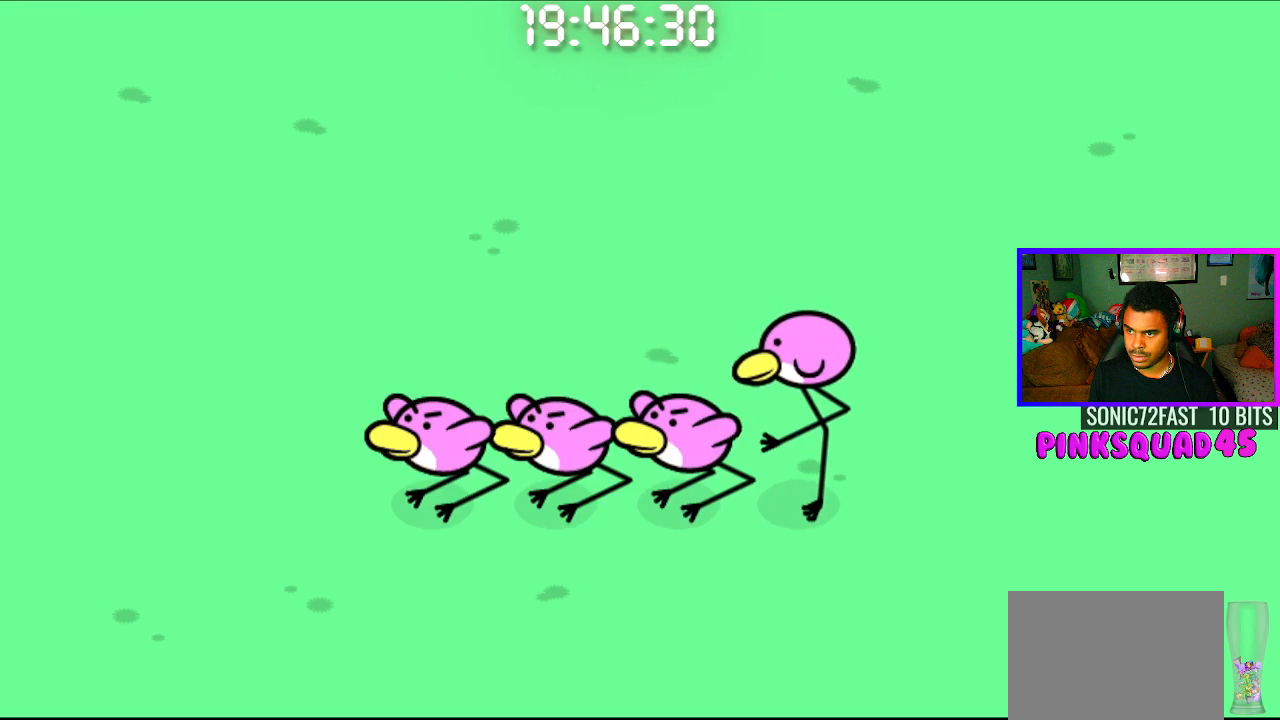
{"dt_ms": 500, "buttons": [], "left_stick": "center", "right_stick": "center", "events": [[350, "CIRCLE", "up"], [350, "CROSS", "up"], [417, "L1", "up"]]}
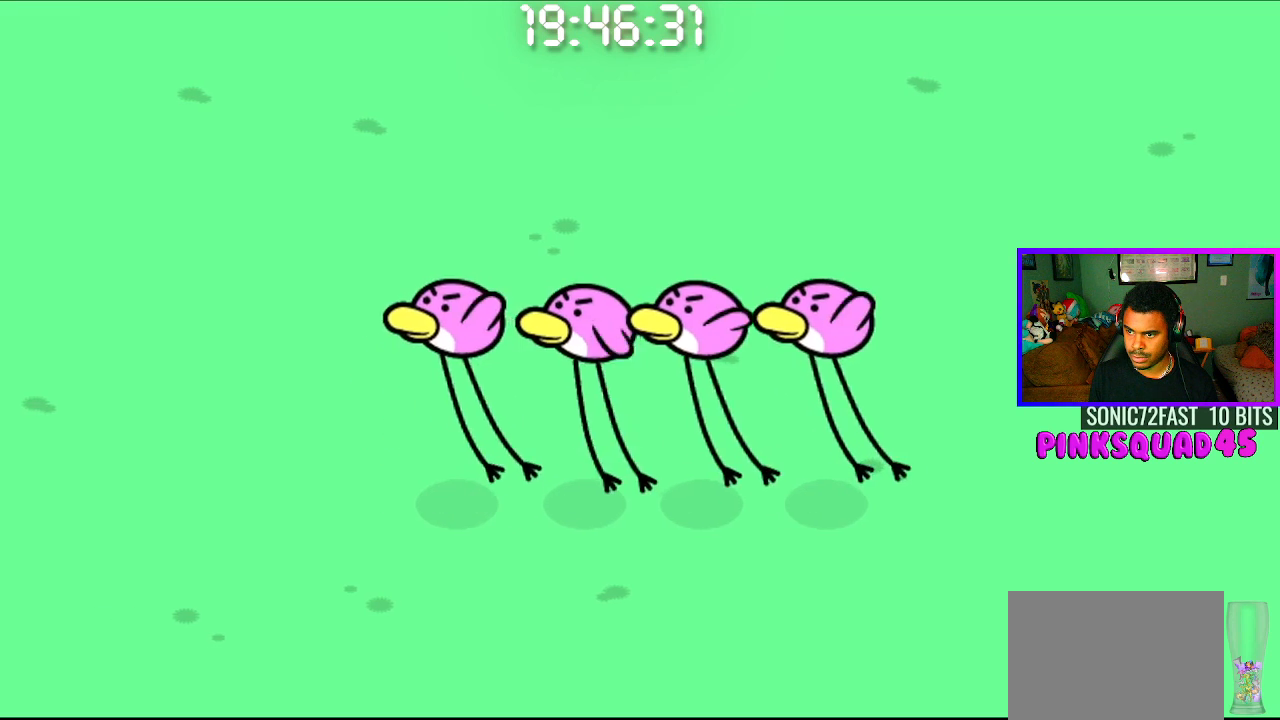
{"dt_ms": 1000, "buttons": [], "left_stick": "center", "right_stick": "center"}
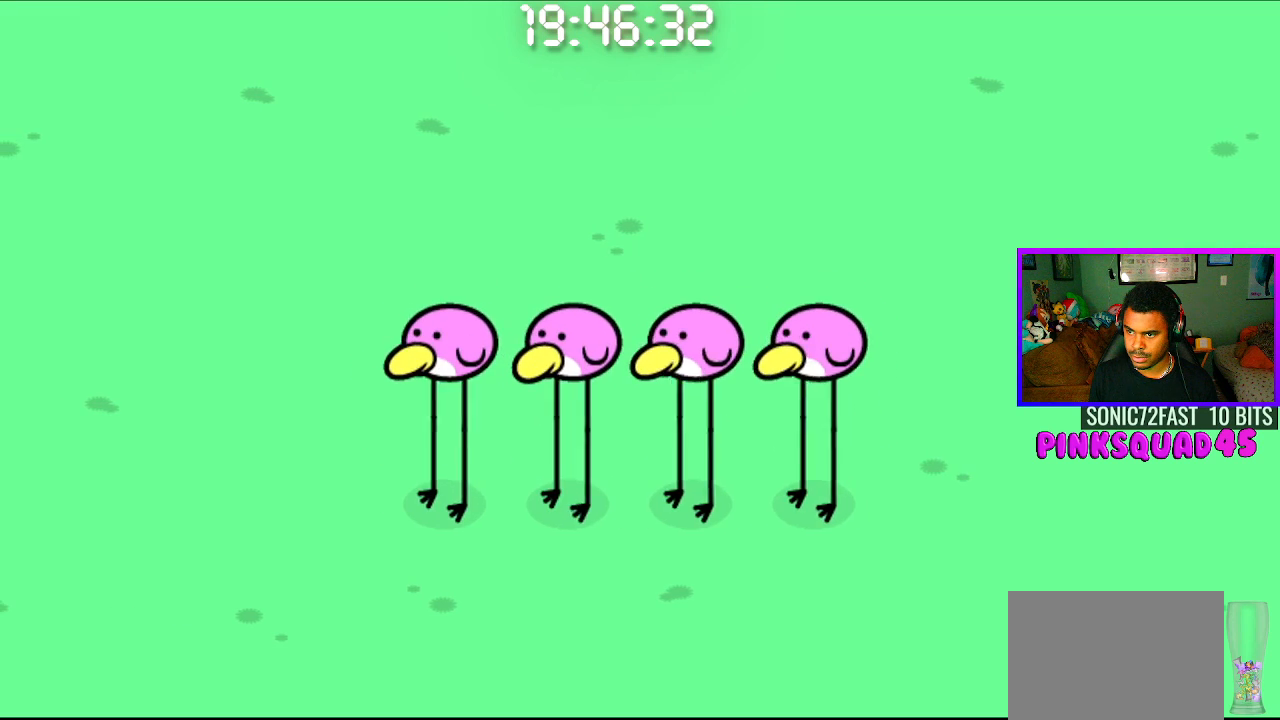
{"dt_ms": 500, "buttons": [], "left_stick": "center", "right_stick": "center", "events": [[317, "CROSS", "down"], [483, "CROSS", "up"]]}
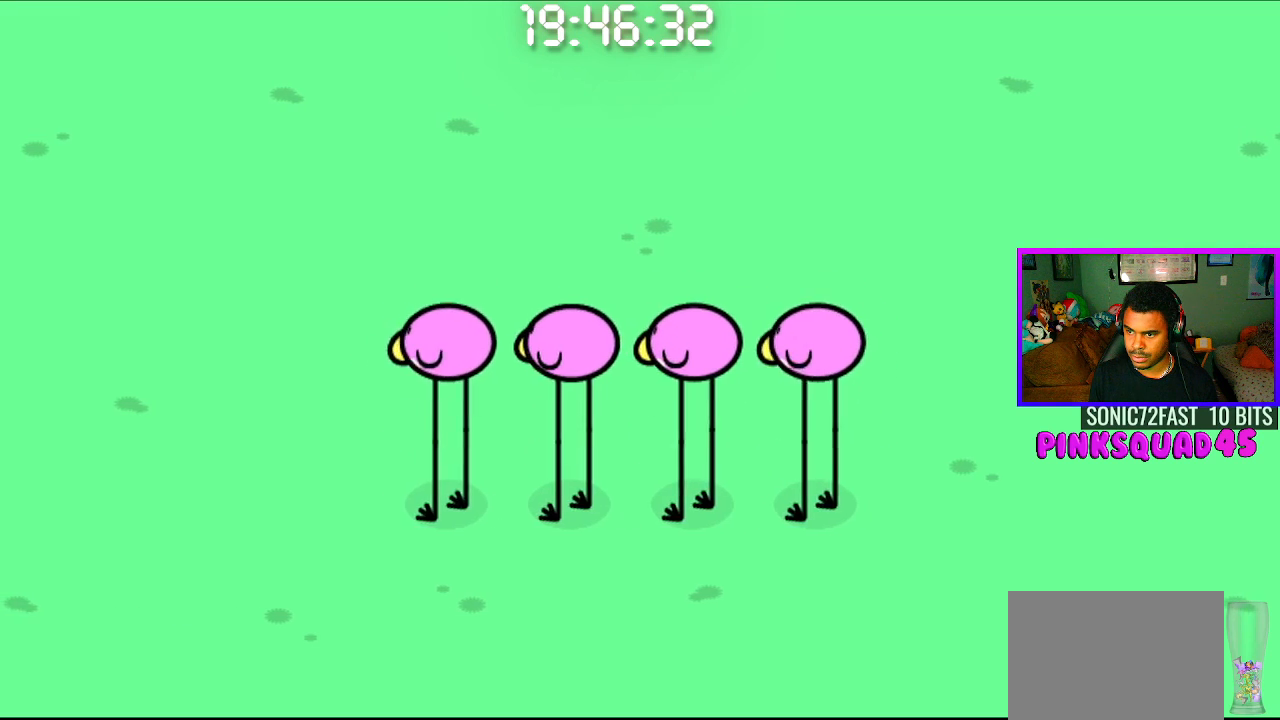
{"dt_ms": 500, "buttons": [], "left_stick": "center", "right_stick": "center", "events": [[250, "CROSS", "down"], [450, "CROSS", "up"]]}
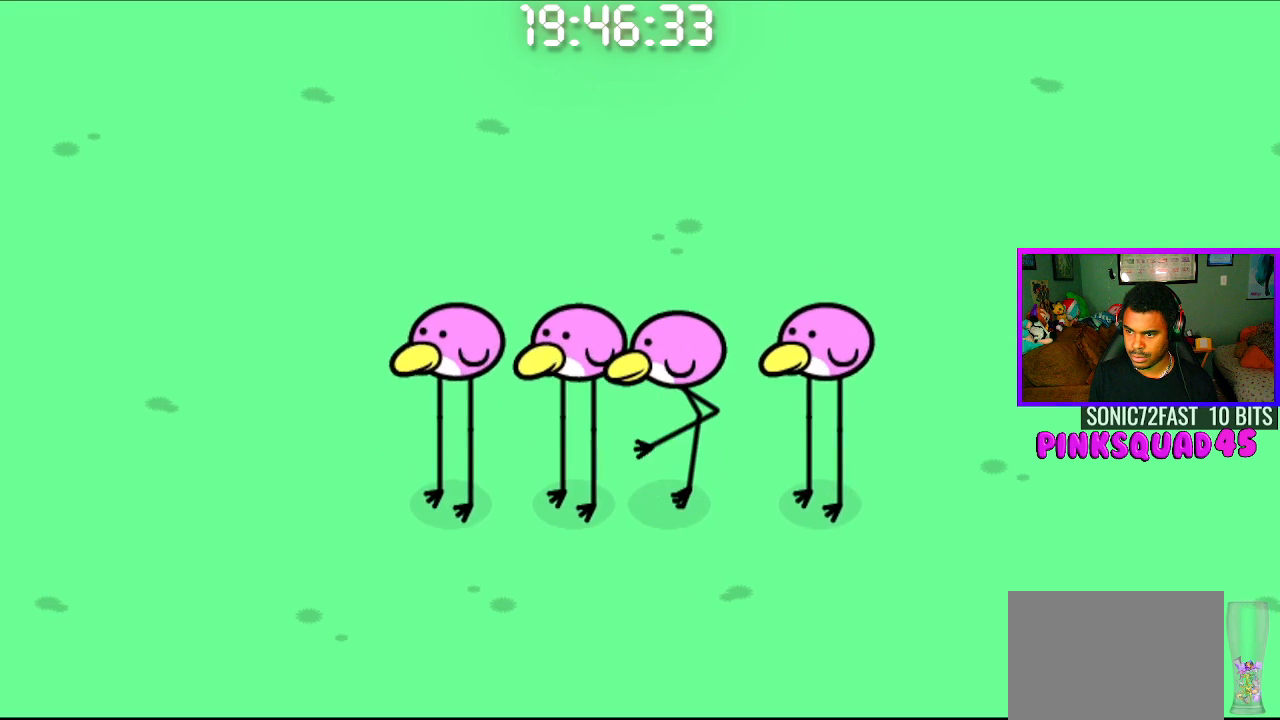
{"dt_ms": 500, "buttons": [], "left_stick": "center", "right_stick": "center", "events": [[217, "CROSS", "down"], [383, "CROSS", "up"]]}
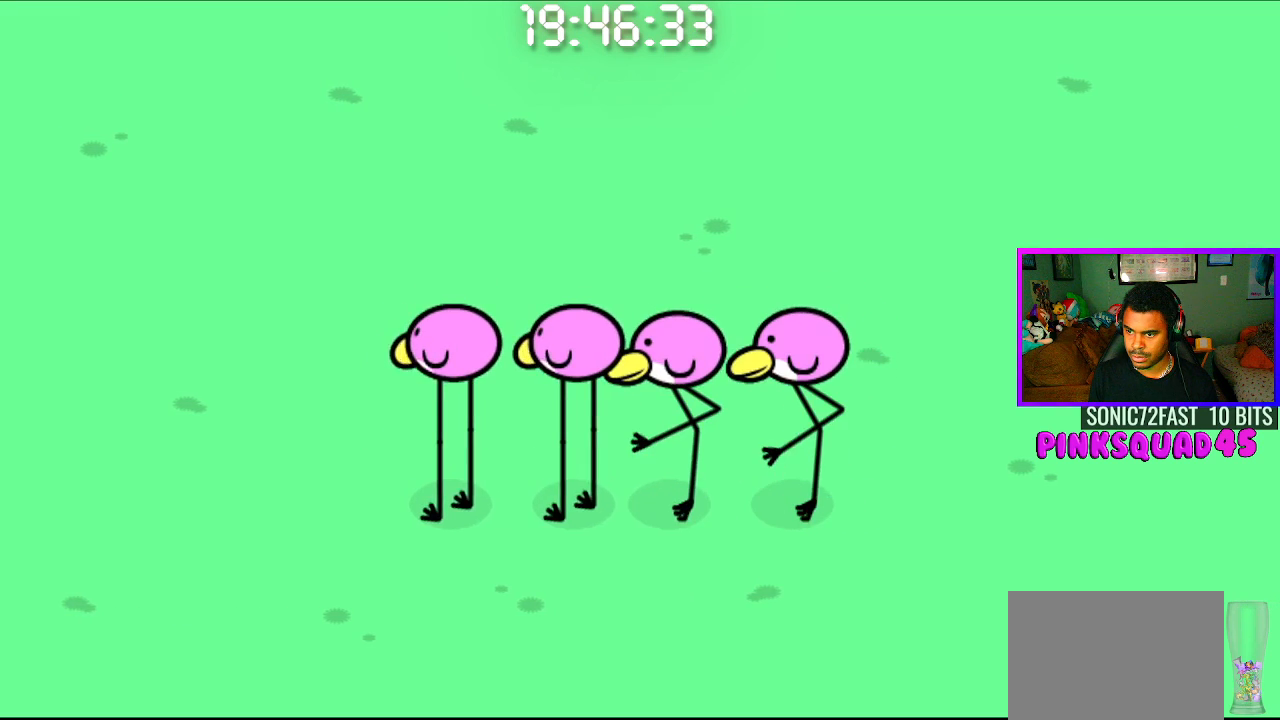
{"dt_ms": 500, "buttons": [], "left_stick": "center", "right_stick": "center", "events": [[167, "CROSS", "down"], [350, "CROSS", "up"]]}
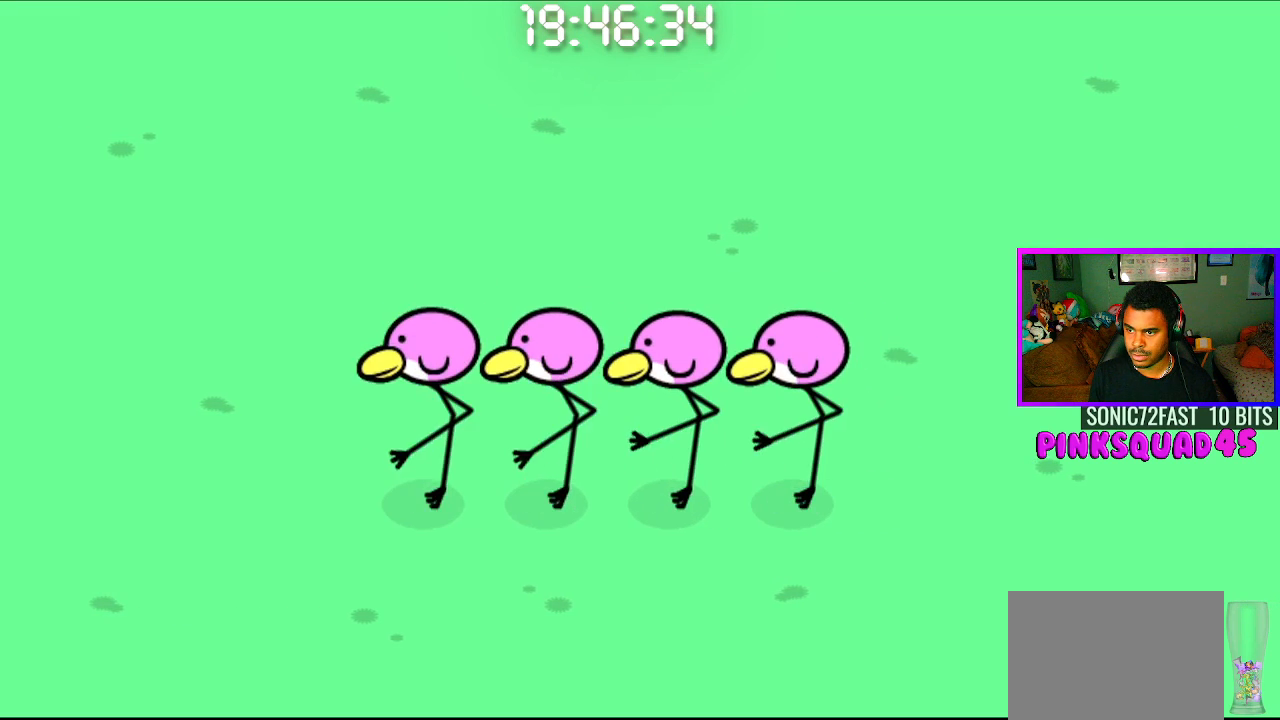
{"dt_ms": 500, "buttons": [], "left_stick": "center", "right_stick": "center", "events": [[167, "CROSS", "down"], [350, "CROSS", "up"]]}
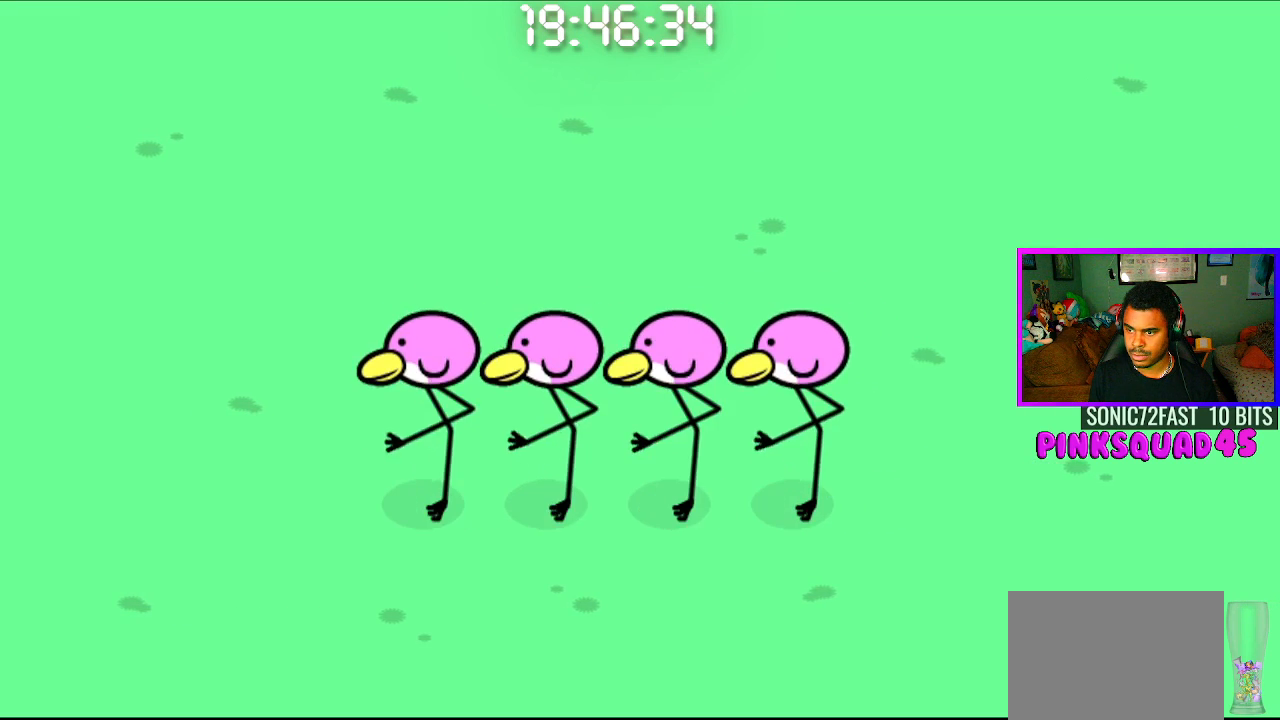
{"dt_ms": 500, "buttons": [], "left_stick": "center", "right_stick": "center", "events": [[100, "CROSS", "down"], [283, "CROSS", "up"]]}
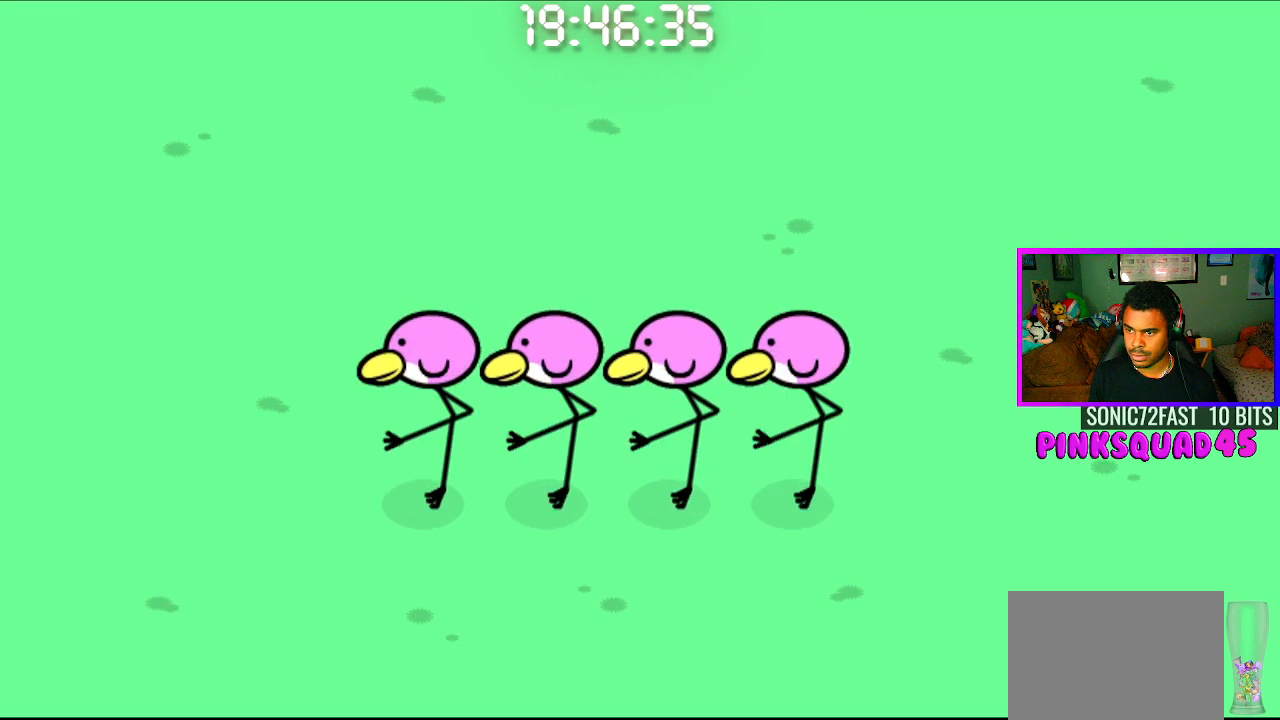
{"dt_ms": 500, "buttons": [], "left_stick": "center", "right_stick": "center"}